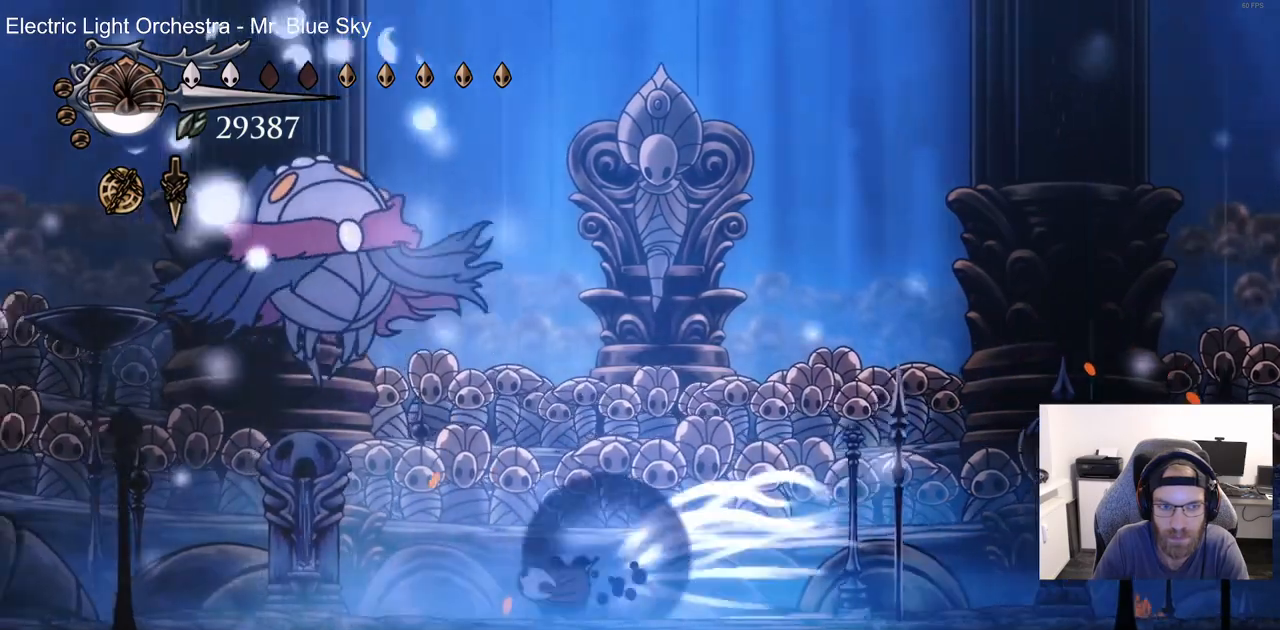
Gameplay with a controller (PlayStation layout); each line is a JSON object with the inputs held at the frame after it. "events" lists button and stick changes between this image and that frame as [ms after this image, input, new state], when the widget could be followed in between.
{"buttons": ["DPAD_UP", "DPAD_LEFT"], "left_stick": "center", "right_stick": "center", "events": [[100, "R2", "up"], [183, "CROSS", "down"], [183, "DPAD_UP", "down"], [283, "SQUARE", "down"], [433, "CROSS", "up"], [433, "SQUARE", "up"]]}
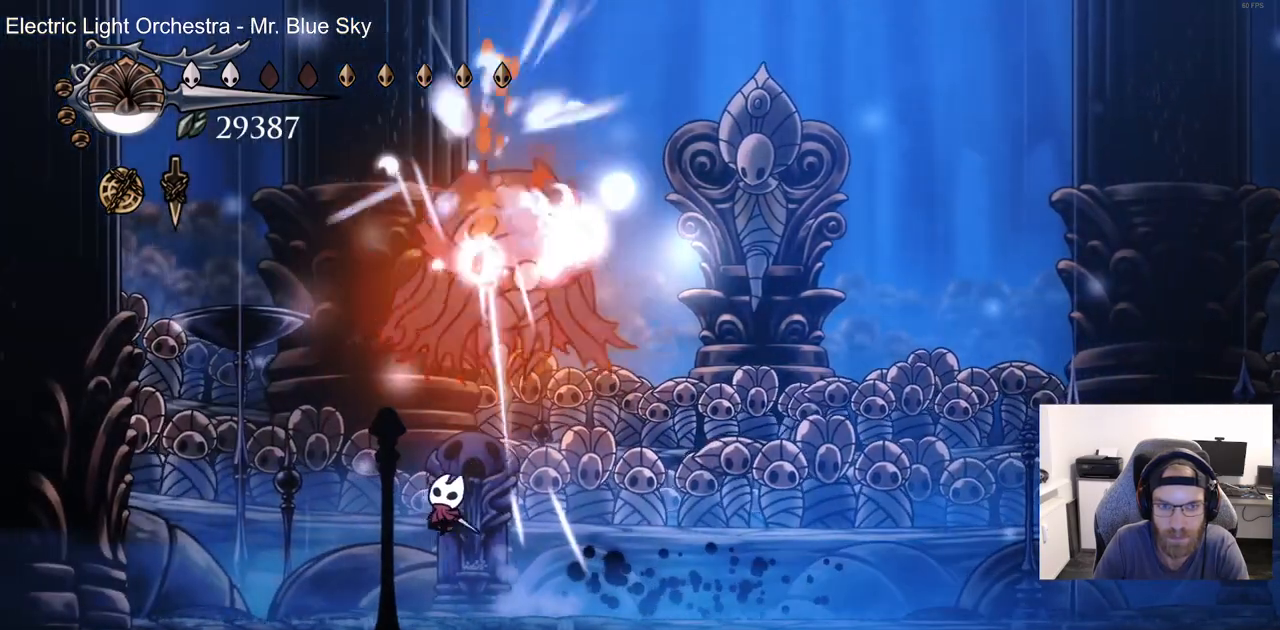
{"buttons": ["CROSS", "SQUARE", "DPAD_UP", "DPAD_RIGHT"], "left_stick": "center", "right_stick": "center", "events": [[133, "DPAD_LEFT", "up"], [150, "DPAD_UP", "up"], [200, "CROSS", "down"], [233, "DPAD_RIGHT", "down"], [250, "DPAD_UP", "down"], [383, "SQUARE", "down"]]}
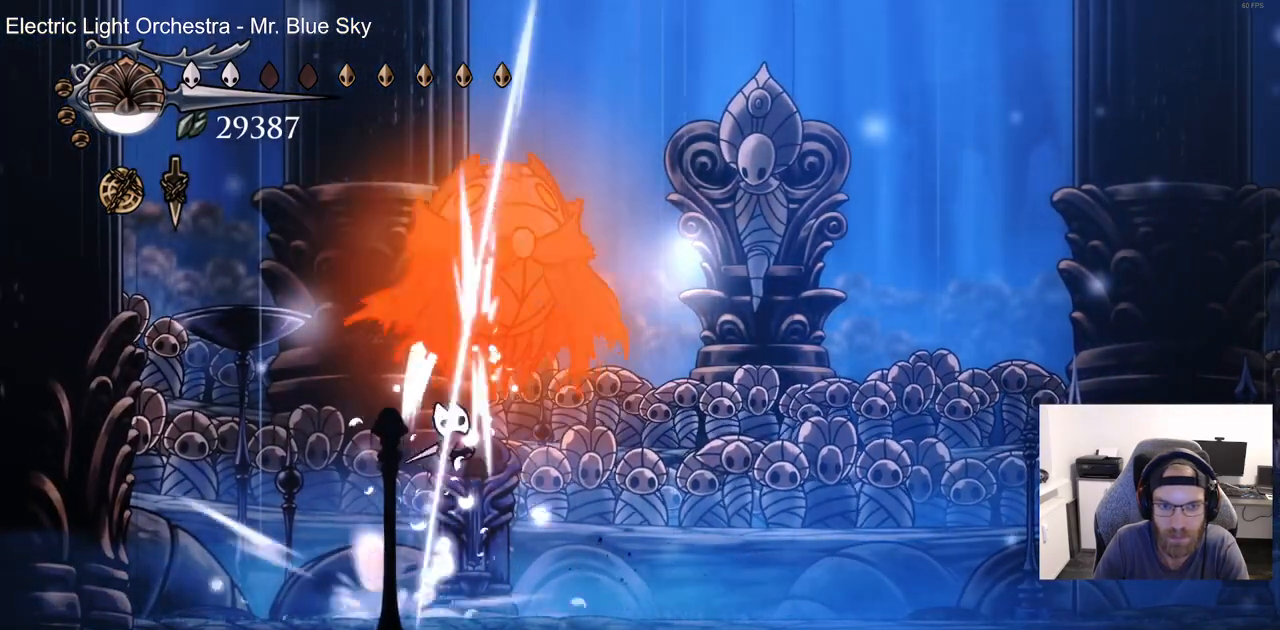
{"buttons": ["CROSS", "SQUARE", "DPAD_UP"], "left_stick": "center", "right_stick": "center", "events": [[50, "SQUARE", "up"], [83, "CROSS", "up"], [167, "DPAD_RIGHT", "up"], [300, "CROSS", "down"], [317, "DPAD_LEFT", "down"], [433, "SQUARE", "down"], [467, "DPAD_LEFT", "up"]]}
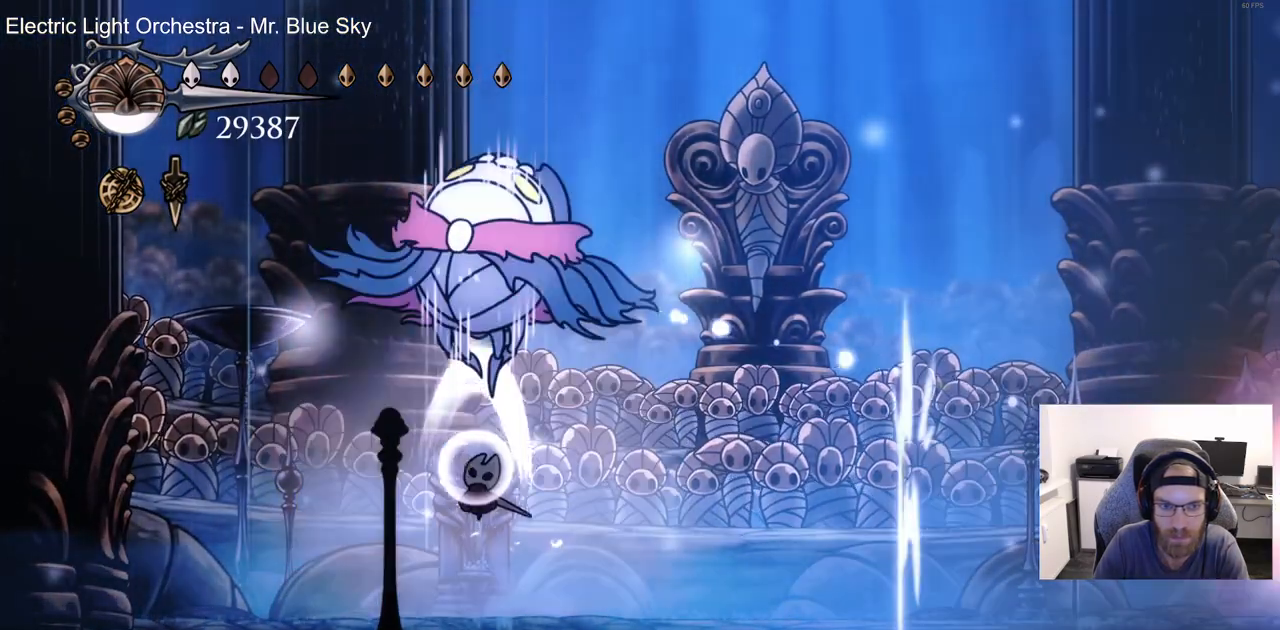
{"buttons": ["DPAD_UP", "DPAD_RIGHT"], "left_stick": "center", "right_stick": "center", "events": [[33, "DPAD_RIGHT", "down"], [100, "CROSS", "up"], [100, "SQUARE", "up"]]}